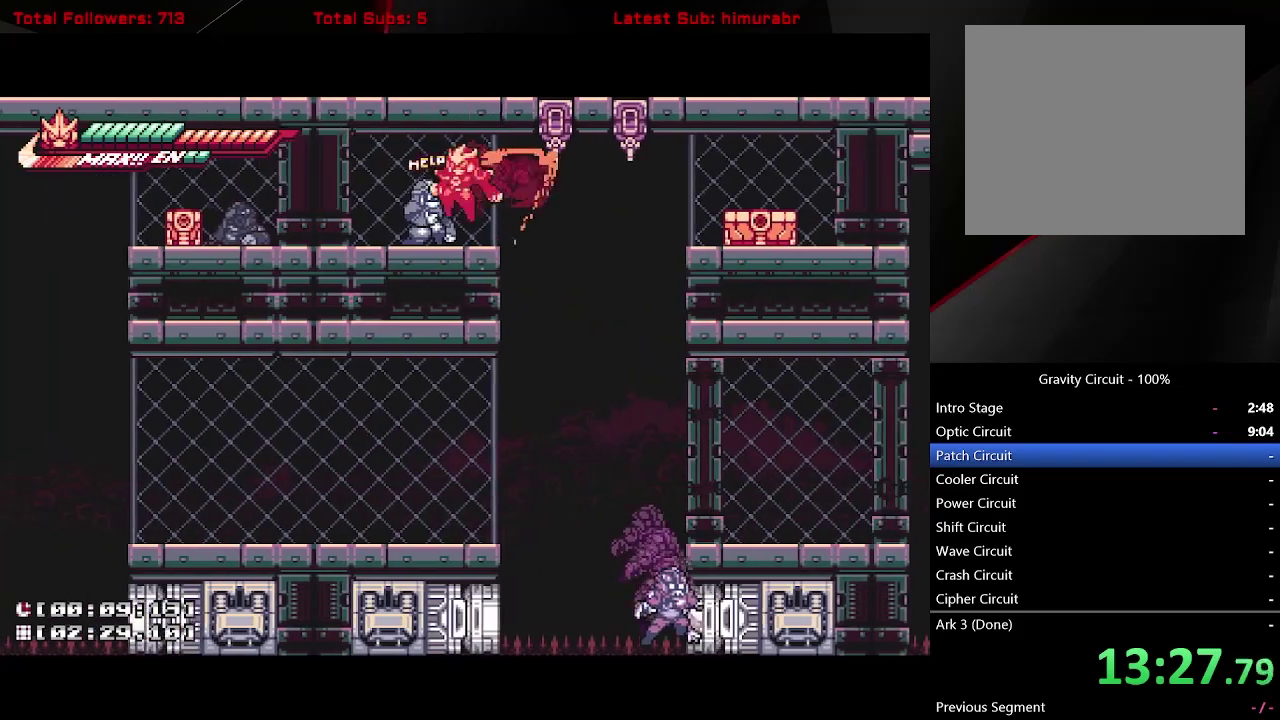
Gameplay with a controller (Xbox layout); each line is a JSON object with the inputs held at the frame after it. "events" lists button and stick changes between this image and that frame as [ms after this image, input, new state], when the widget could be followed in between. Not read: L3 R3 left_stick.
{"buttons": ["A", "L1", "DPAD_RIGHT"], "right_stick": "center", "events": [[117, "DPAD_LEFT", "up"], [167, "DPAD_RIGHT", "down"], [367, "A", "down"]]}
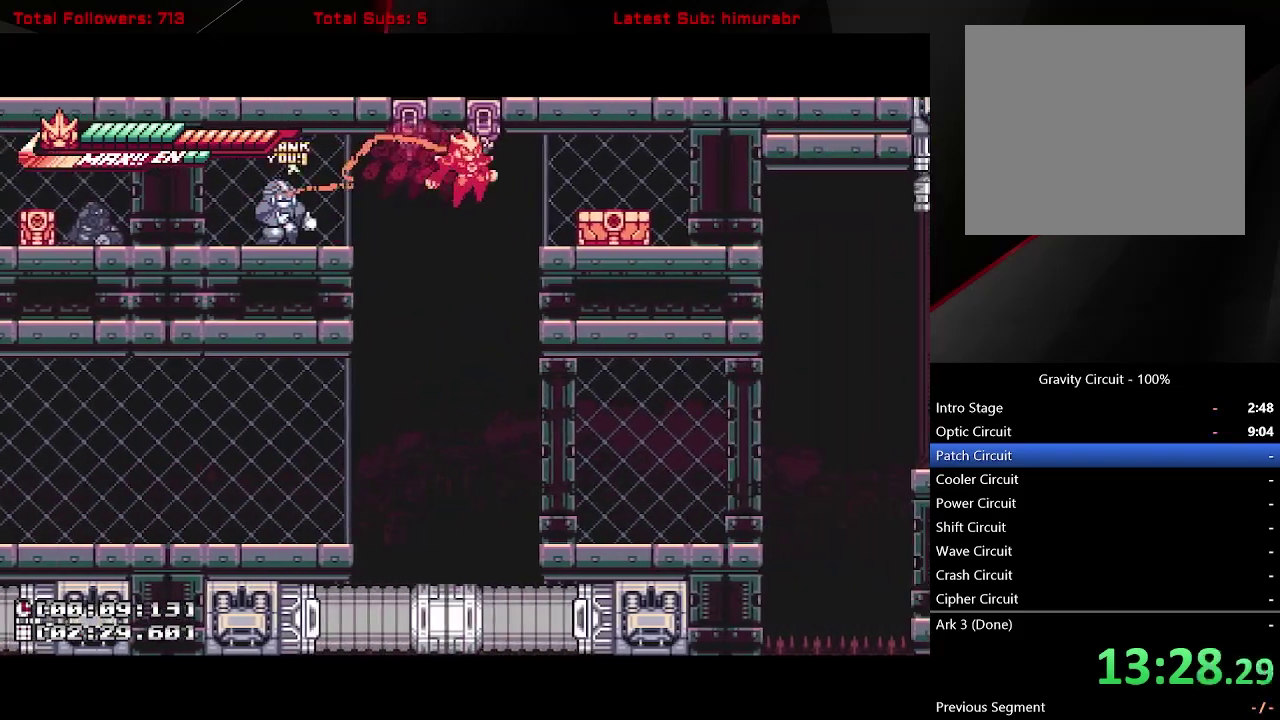
{"buttons": ["DPAD_LEFT"], "right_stick": "center", "events": [[200, "A", "up"], [383, "DPAD_RIGHT", "up"], [467, "L1", "up"], [483, "DPAD_LEFT", "down"]]}
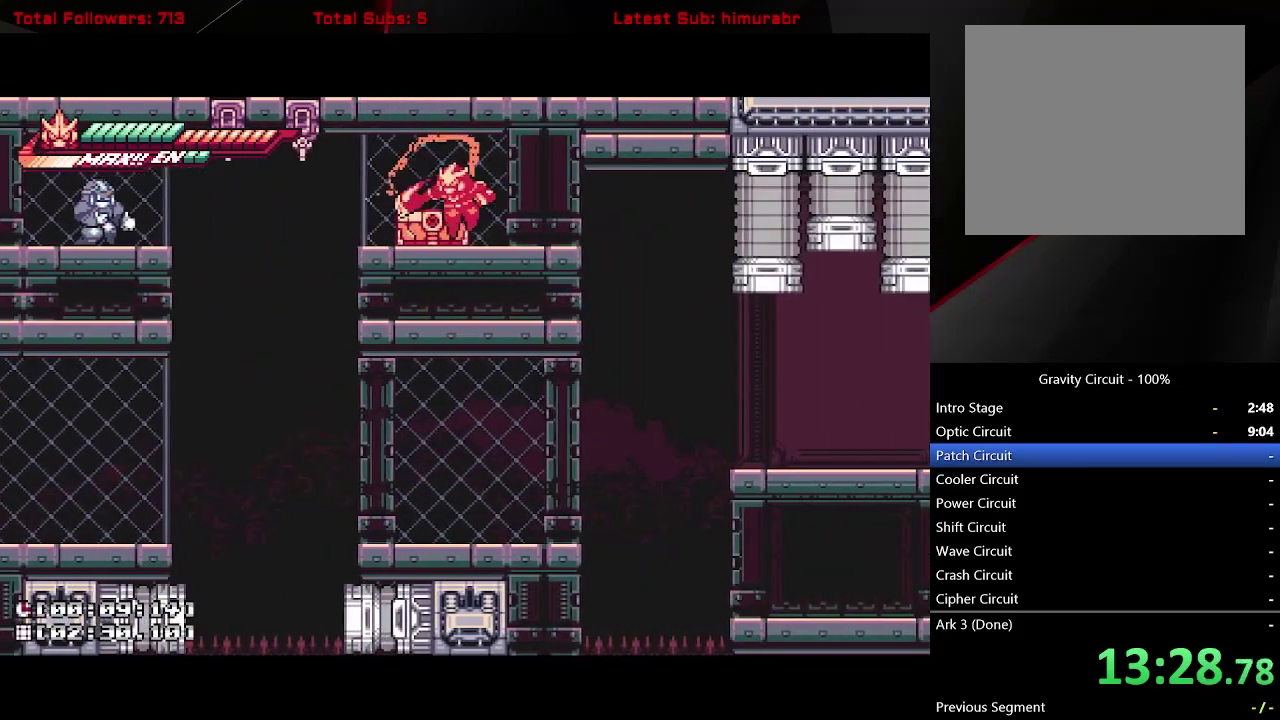
{"buttons": ["L1", "DPAD_LEFT"], "right_stick": "center", "events": [[33, "DPAD_LEFT", "up"], [33, "X", "down"], [133, "X", "up"], [250, "DPAD_LEFT", "down"], [283, "L1", "down"], [317, "A", "down"], [383, "A", "up"]]}
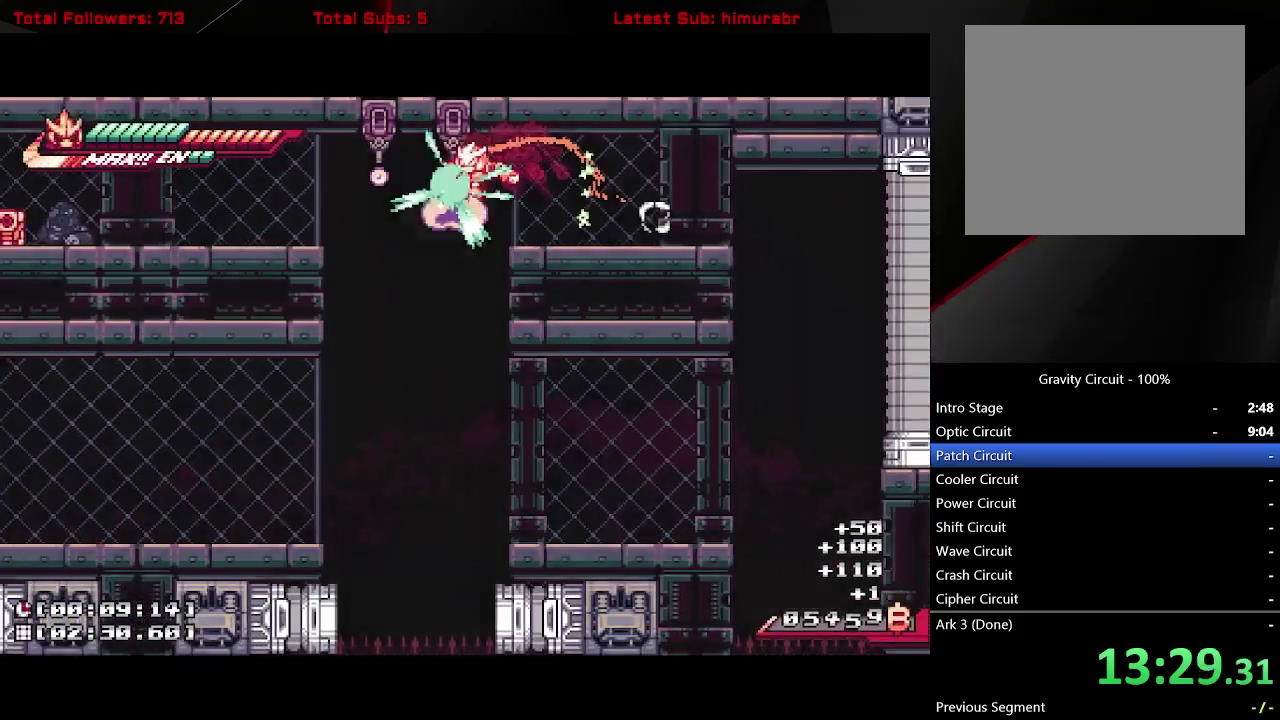
{"buttons": ["L1"], "right_stick": "center", "events": [[17, "DPAD_LEFT", "up"]]}
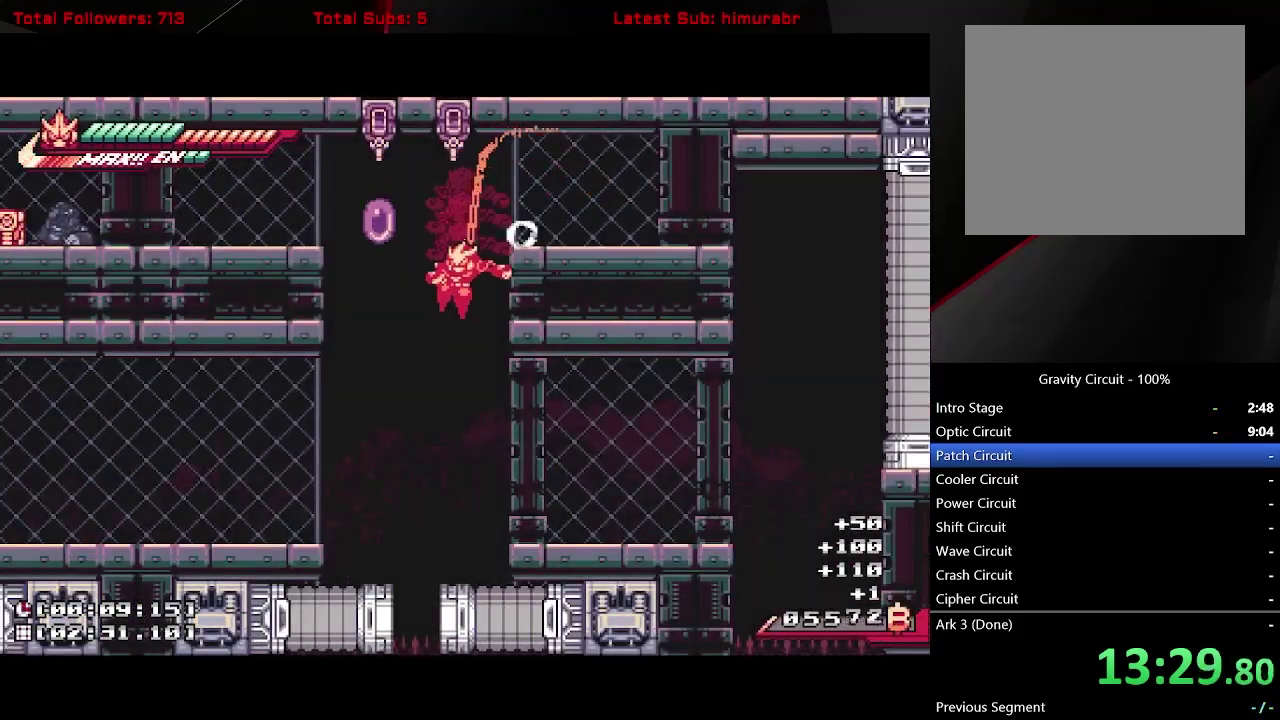
{"buttons": ["L1", "DPAD_RIGHT"], "right_stick": "center", "events": [[167, "DPAD_RIGHT", "down"], [183, "X", "down"], [267, "X", "up"]]}
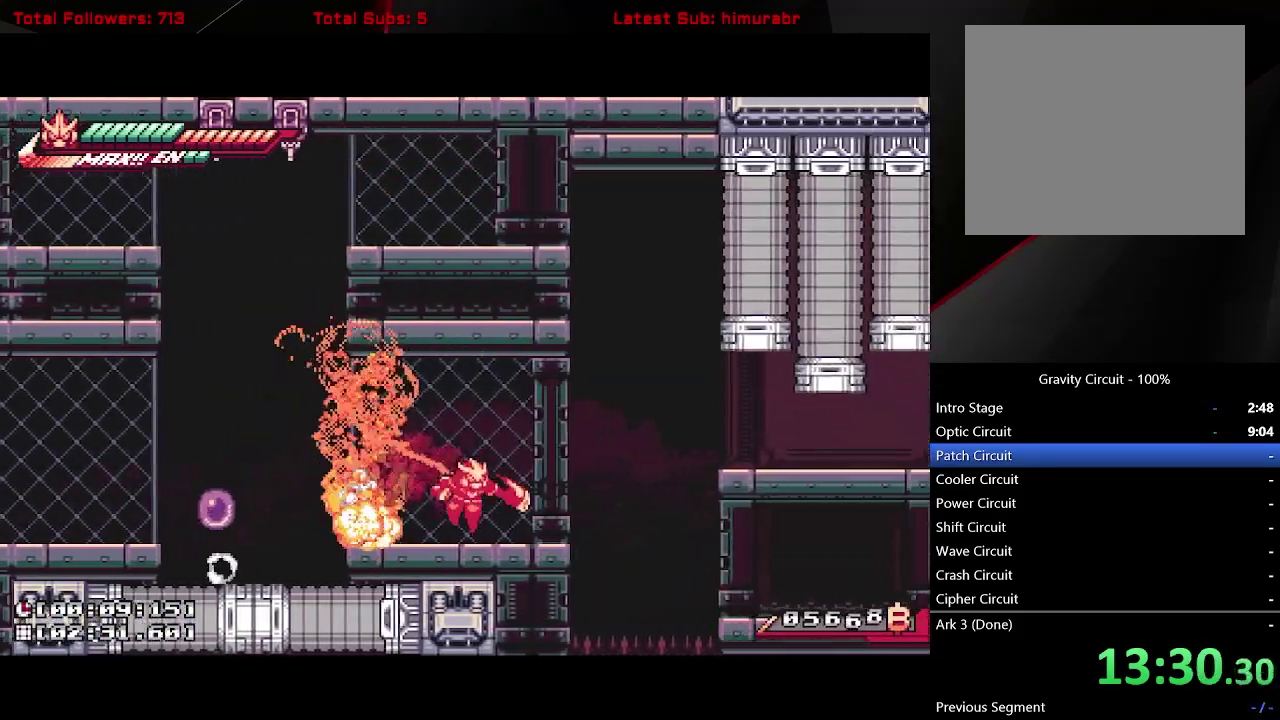
{"buttons": ["A", "L1", "DPAD_RIGHT"], "right_stick": "center", "events": [[50, "X", "down"], [117, "X", "up"], [167, "DPAD_RIGHT", "up"], [250, "DPAD_RIGHT", "down"], [333, "A", "down"]]}
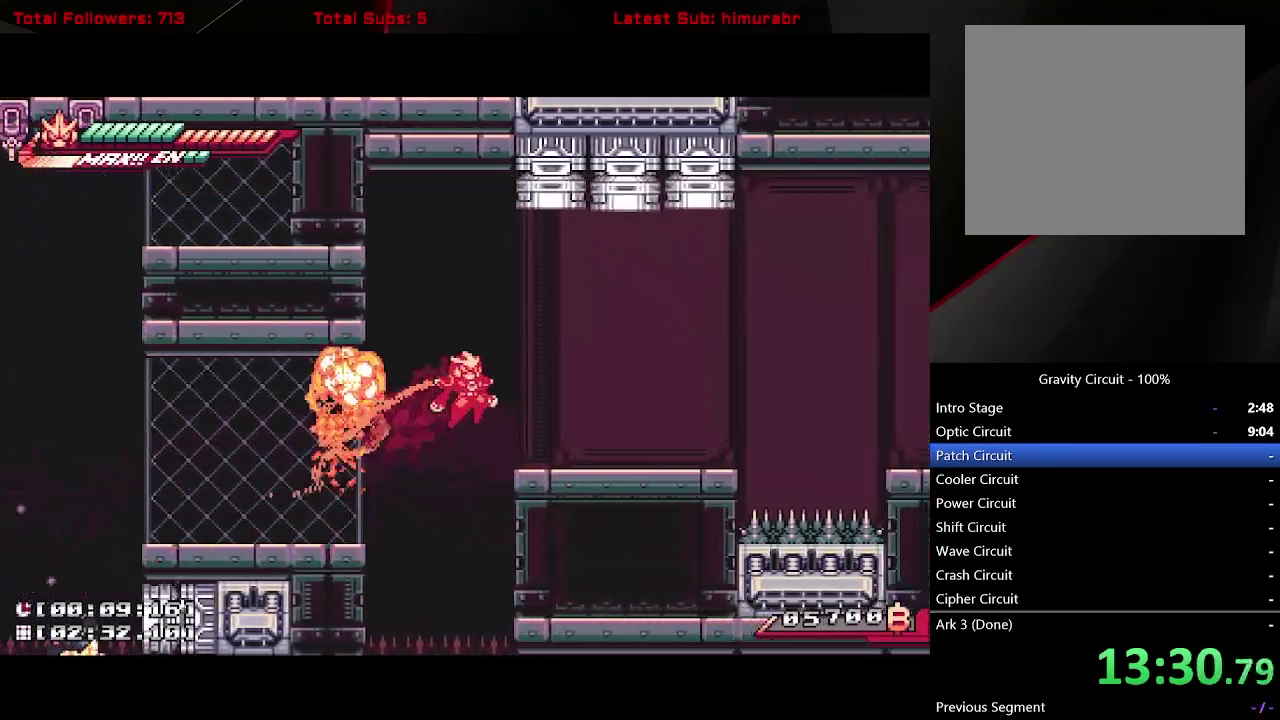
{"buttons": ["A", "L1", "DPAD_RIGHT"], "right_stick": "center", "events": [[33, "A", "up"], [467, "A", "down"]]}
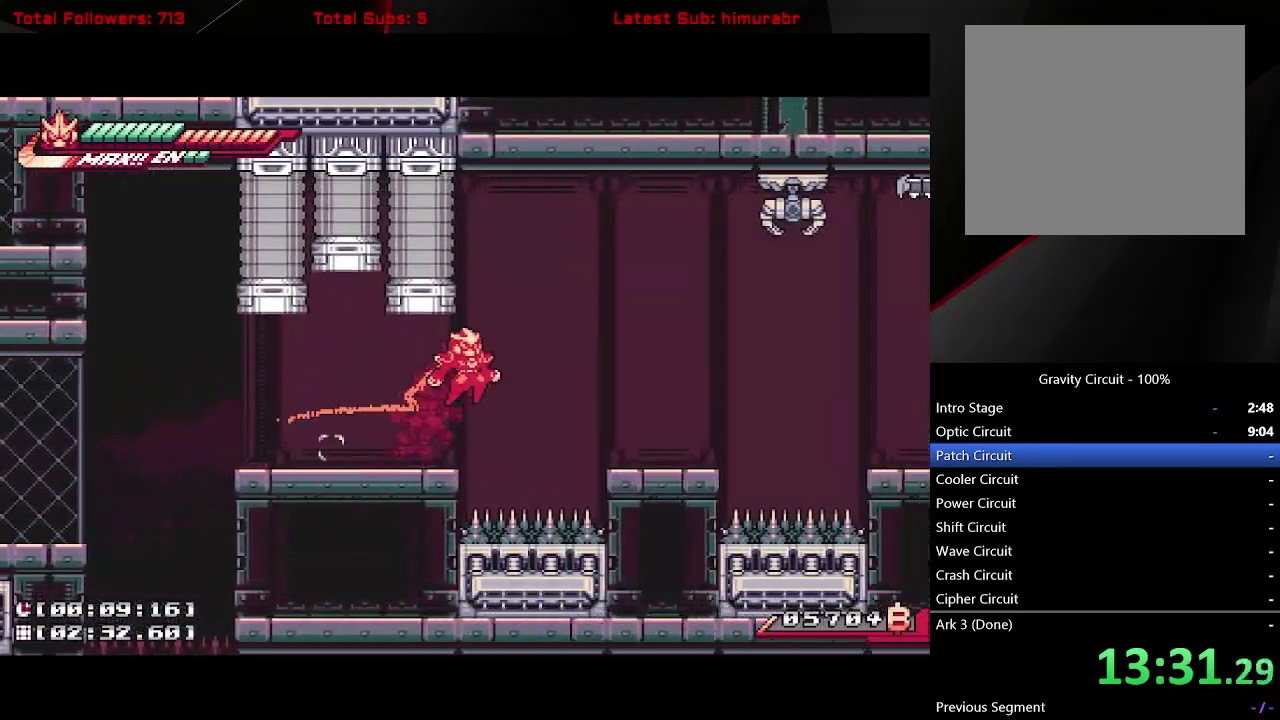
{"buttons": ["A", "L1", "DPAD_UP", "DPAD_RIGHT"], "right_stick": "center", "events": [[100, "A", "up"], [450, "A", "down"], [467, "DPAD_UP", "down"]]}
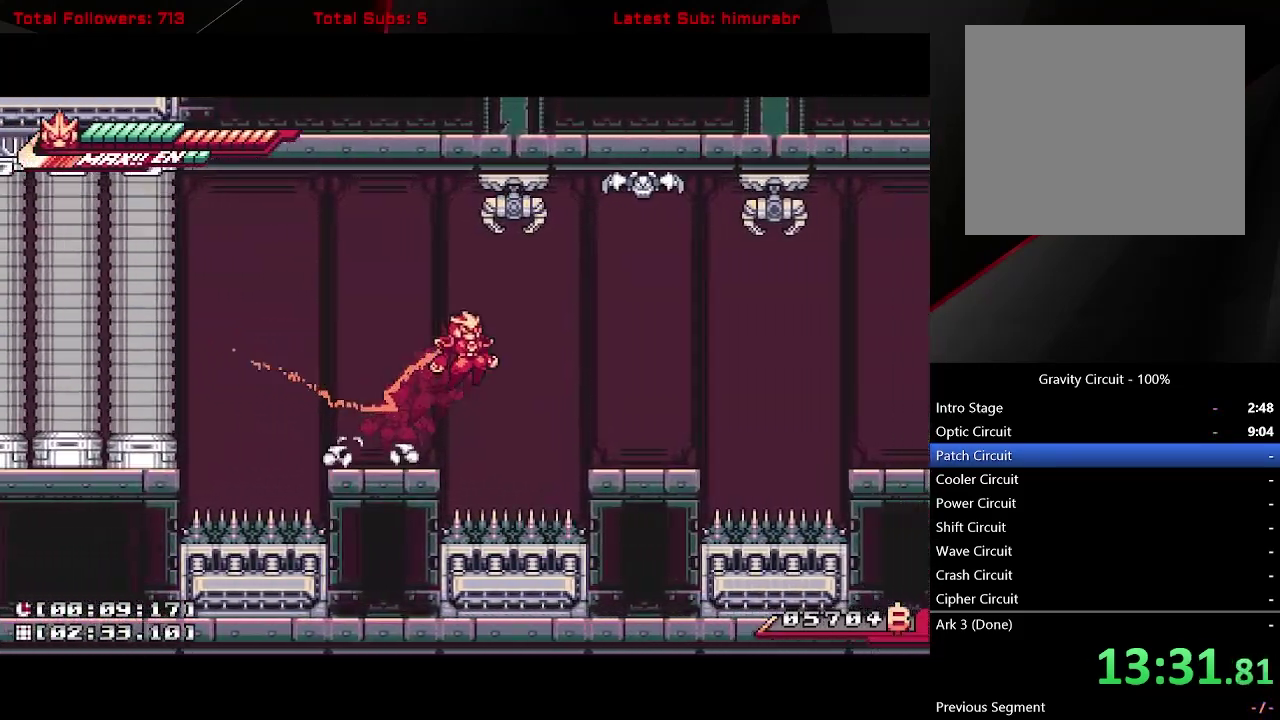
{"buttons": ["L1", "R1", "DPAD_UP"], "right_stick": "center", "events": [[317, "DPAD_RIGHT", "up"], [333, "A", "up"], [350, "R1", "down"]]}
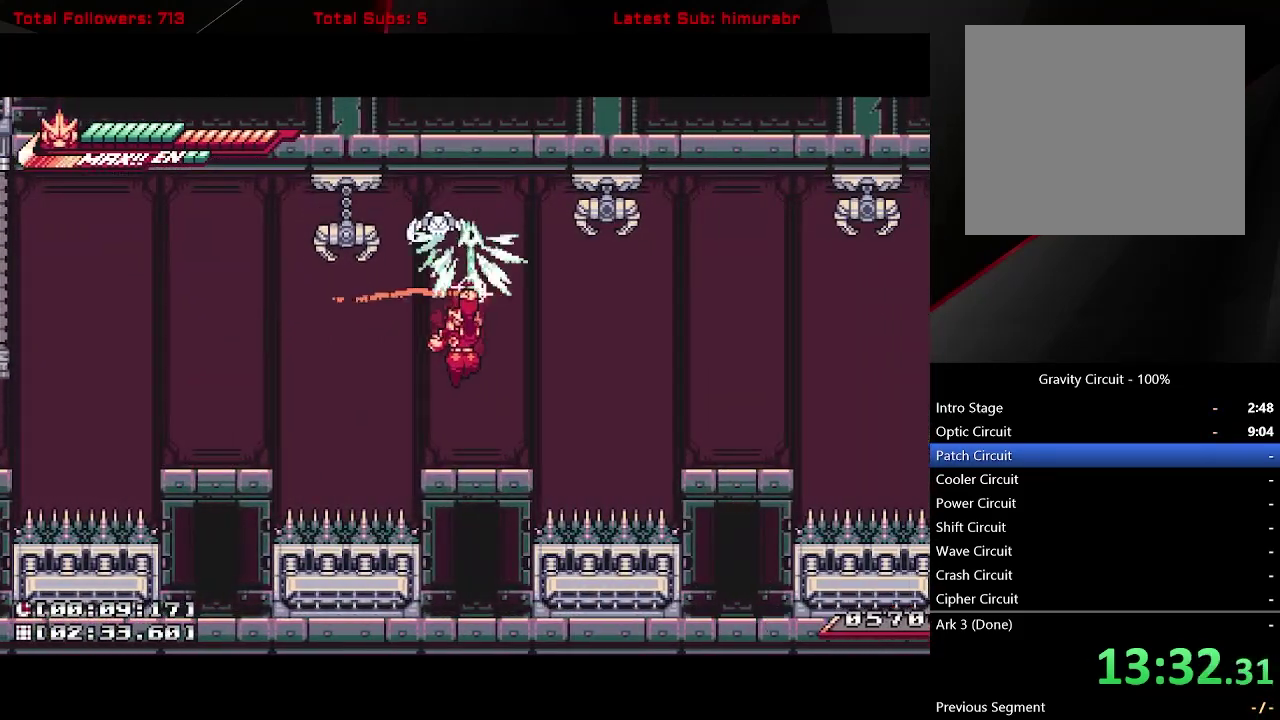
{"buttons": ["L1", "R1"], "right_stick": "center", "events": [[233, "DPAD_UP", "up"]]}
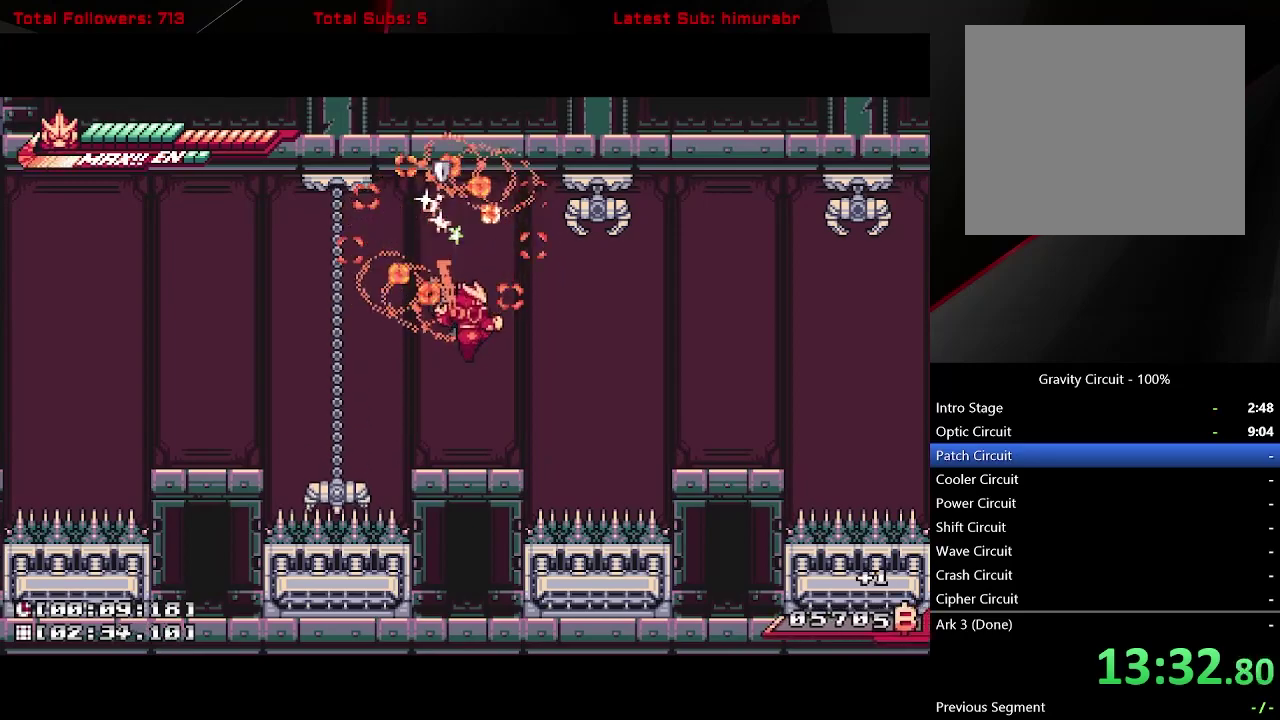
{"buttons": ["L1", "R1", "DPAD_RIGHT"], "right_stick": "center", "events": [[233, "DPAD_RIGHT", "down"], [283, "A", "down"], [417, "A", "up"]]}
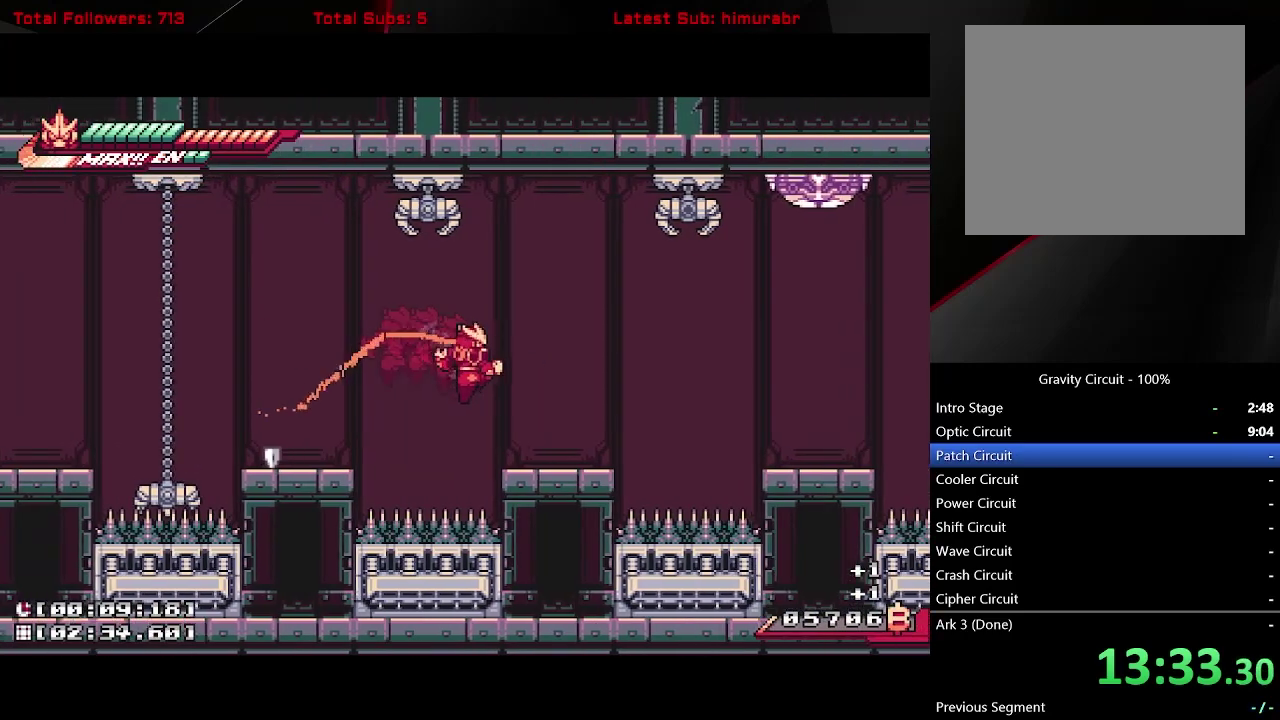
{"buttons": ["L1", "R1", "DPAD_RIGHT"], "right_stick": "center", "events": [[183, "DPAD_RIGHT", "up"], [267, "DPAD_RIGHT", "down"], [300, "A", "down"], [467, "A", "up"]]}
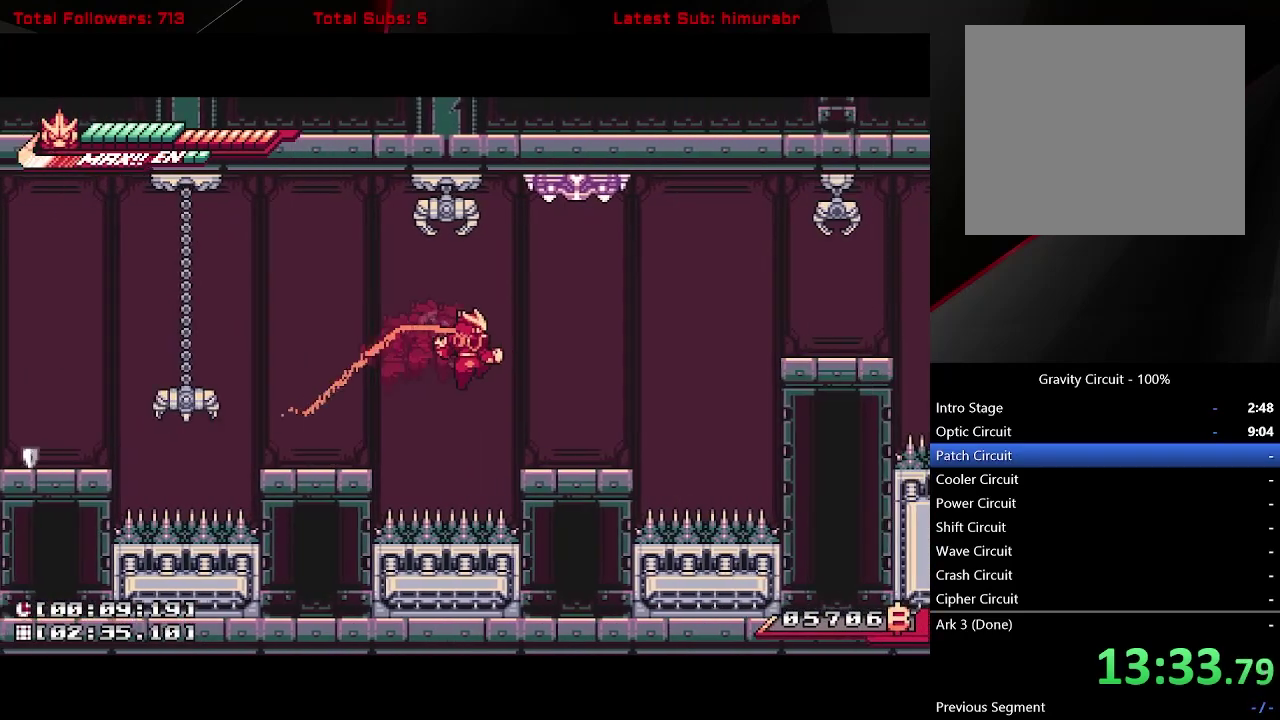
{"buttons": ["DPAD_UP"], "right_stick": "center", "events": [[217, "DPAD_RIGHT", "up"], [217, "L1", "up"], [267, "DPAD_UP", "down"], [317, "A", "down"], [400, "R1", "up"], [417, "A", "up"]]}
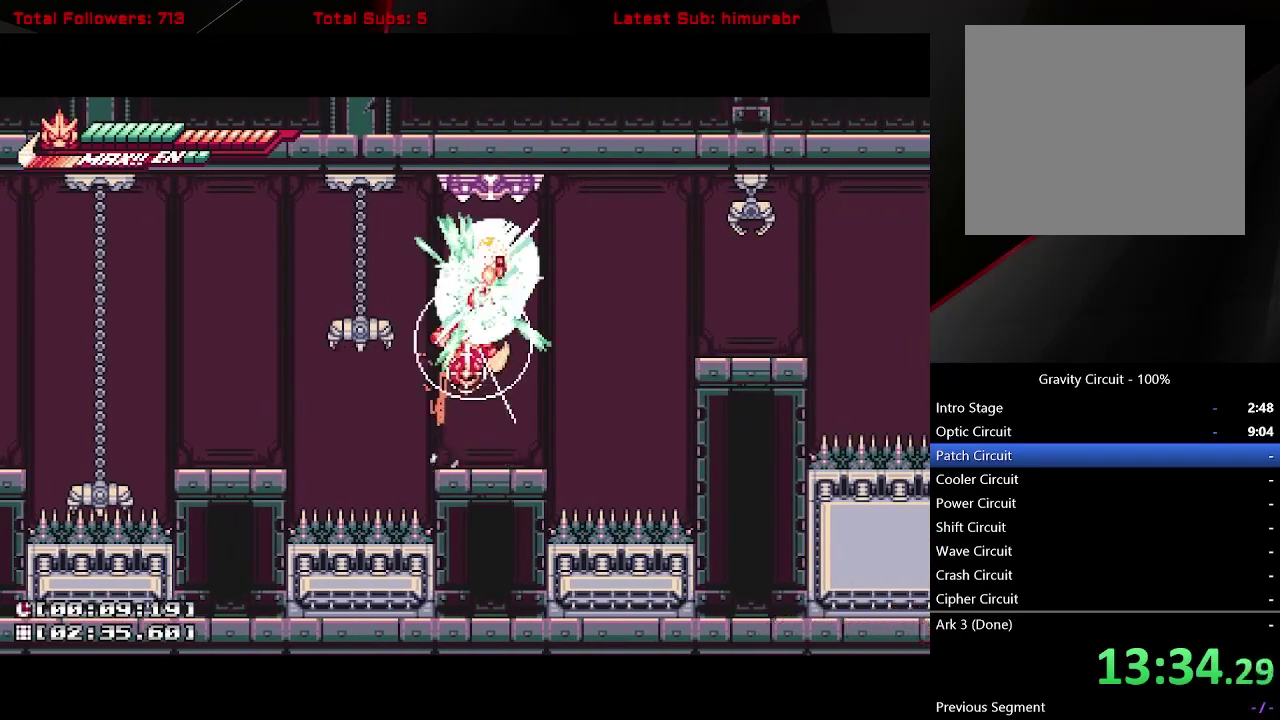
{"buttons": [], "right_stick": "center", "events": [[33, "DPAD_UP", "up"]]}
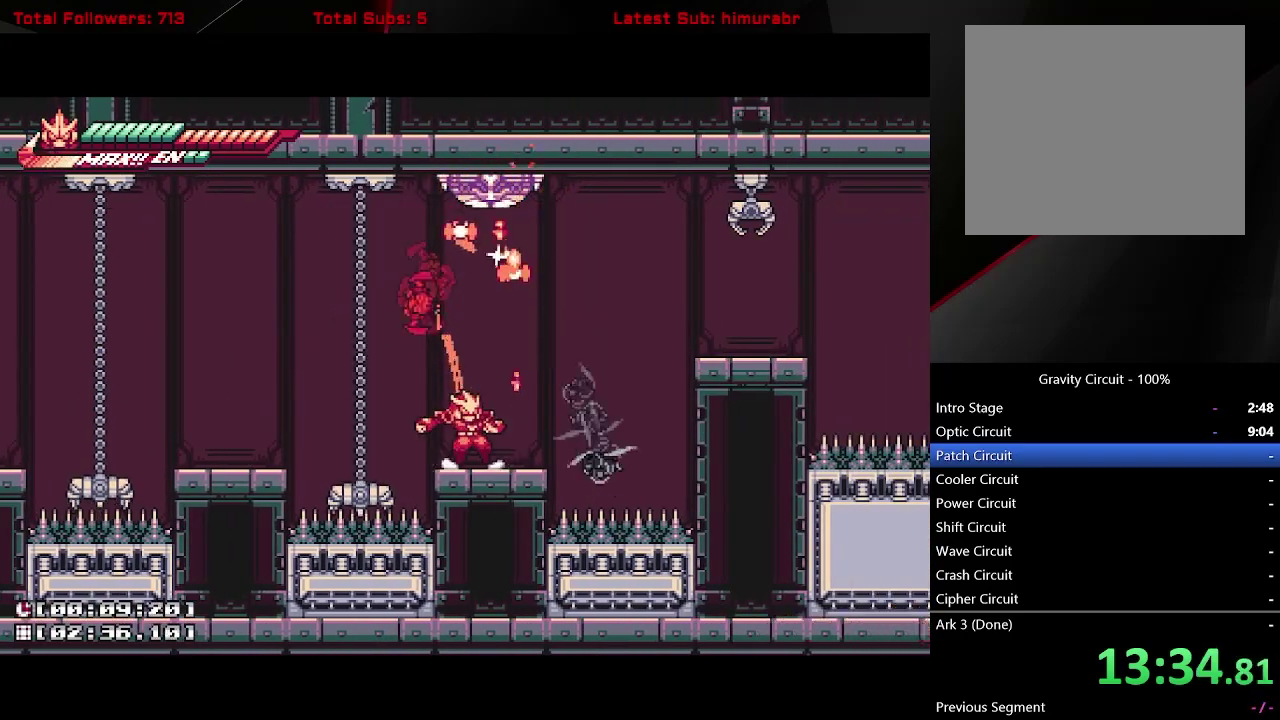
{"buttons": ["L1", "DPAD_RIGHT"], "right_stick": "center", "events": [[100, "DPAD_RIGHT", "down"], [117, "L1", "down"], [167, "A", "down"], [500, "A", "up"]]}
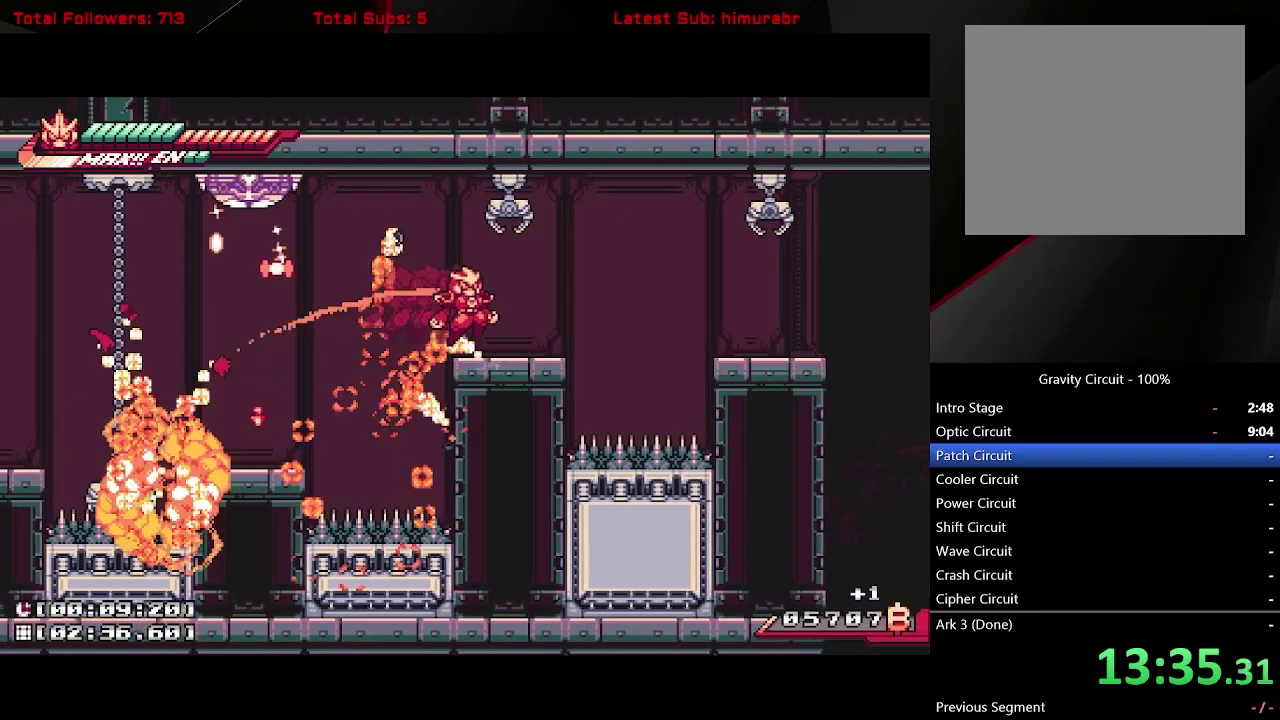
{"buttons": ["L1", "DPAD_RIGHT"], "right_stick": "center", "events": [[83, "DPAD_RIGHT", "up"], [183, "DPAD_RIGHT", "down"], [233, "A", "down"], [317, "A", "up"]]}
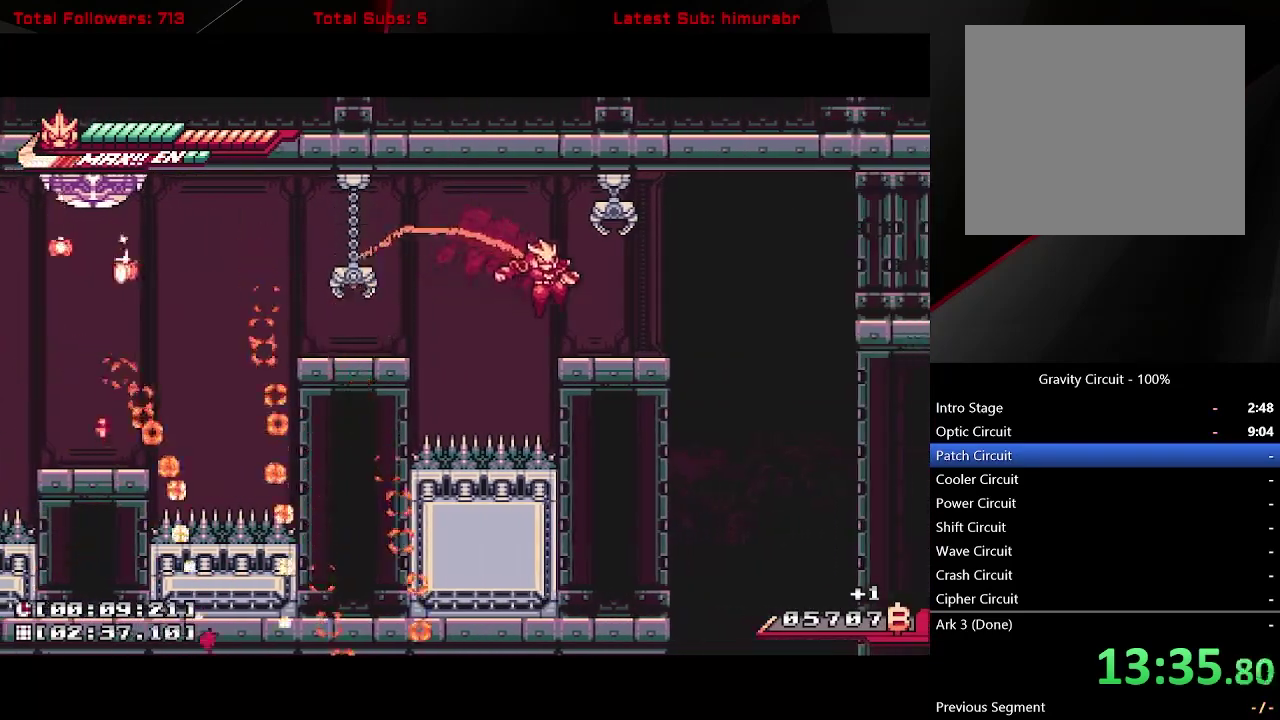
{"buttons": ["X", "L1", "DPAD_RIGHT"], "right_stick": "center", "events": [[217, "A", "down"], [417, "X", "down"], [467, "A", "up"]]}
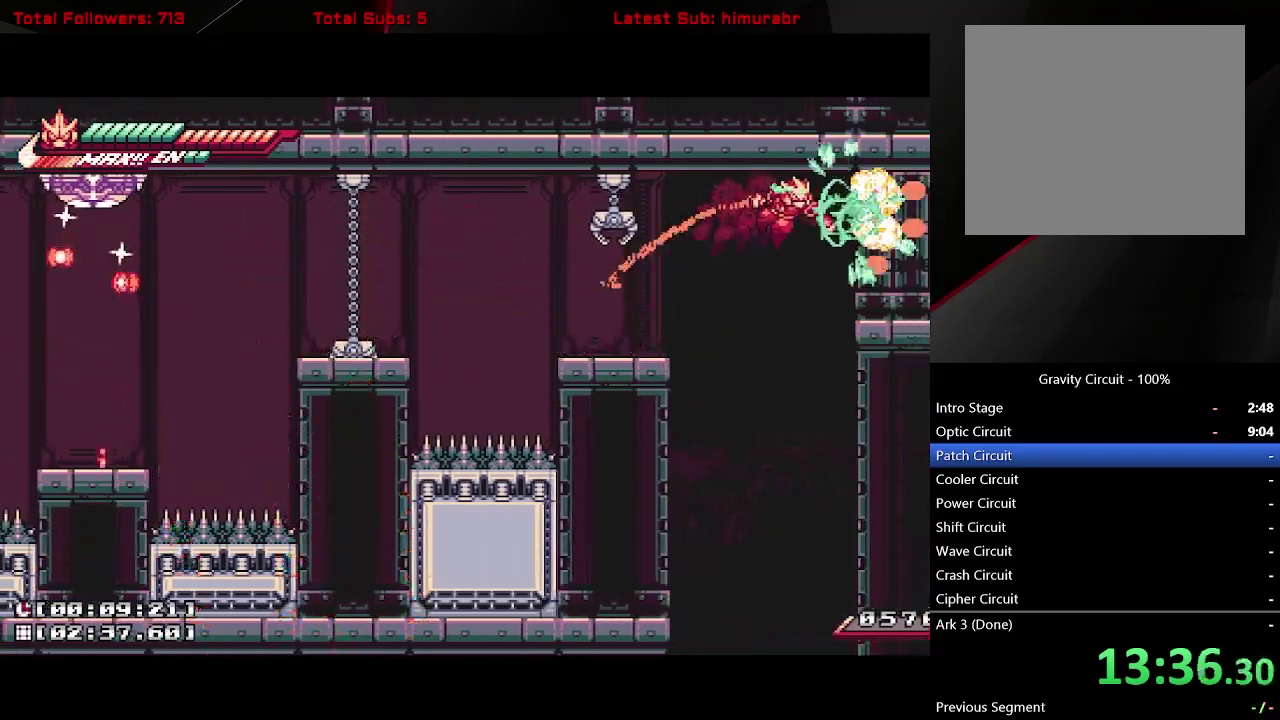
{"buttons": ["A", "B", "L1", "DPAD_DOWN", "DPAD_RIGHT"], "right_stick": "center", "events": [[33, "X", "up"], [400, "DPAD_DOWN", "down"], [450, "A", "down"], [450, "B", "down"]]}
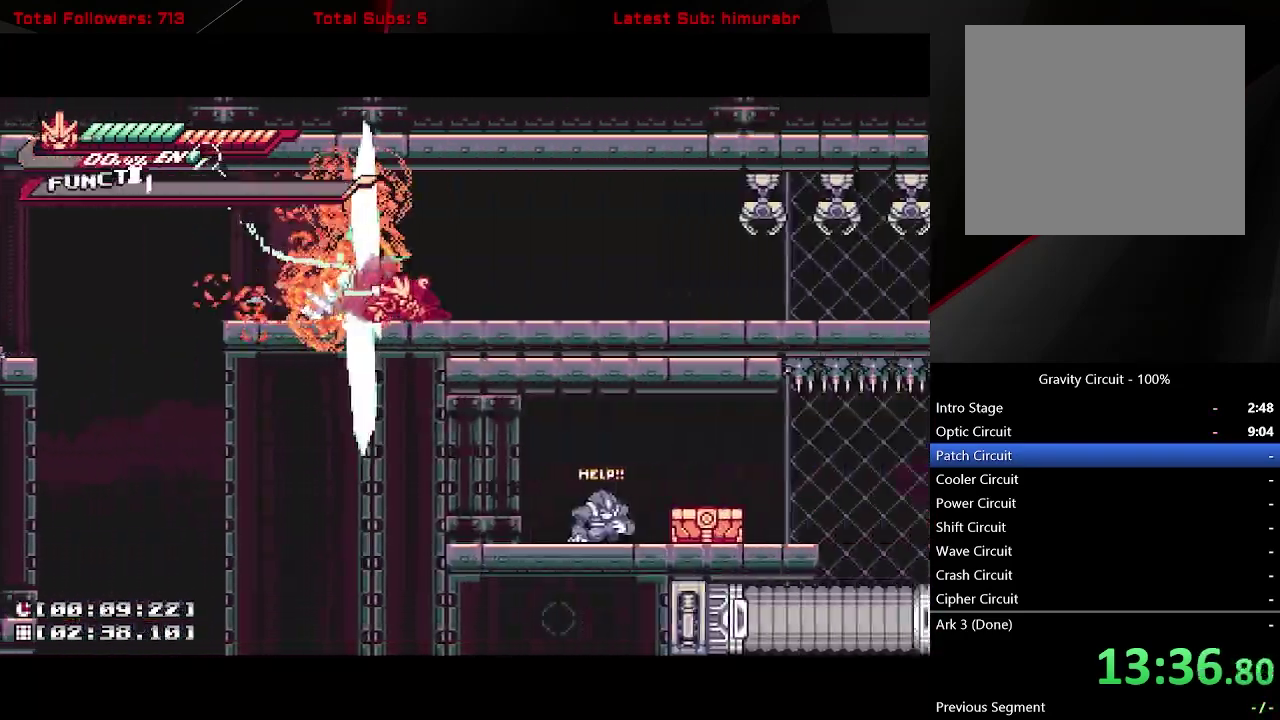
{"buttons": ["L1", "DPAD_RIGHT"], "right_stick": "center", "events": [[133, "B", "up"], [133, "DPAD_DOWN", "up"], [150, "A", "up"]]}
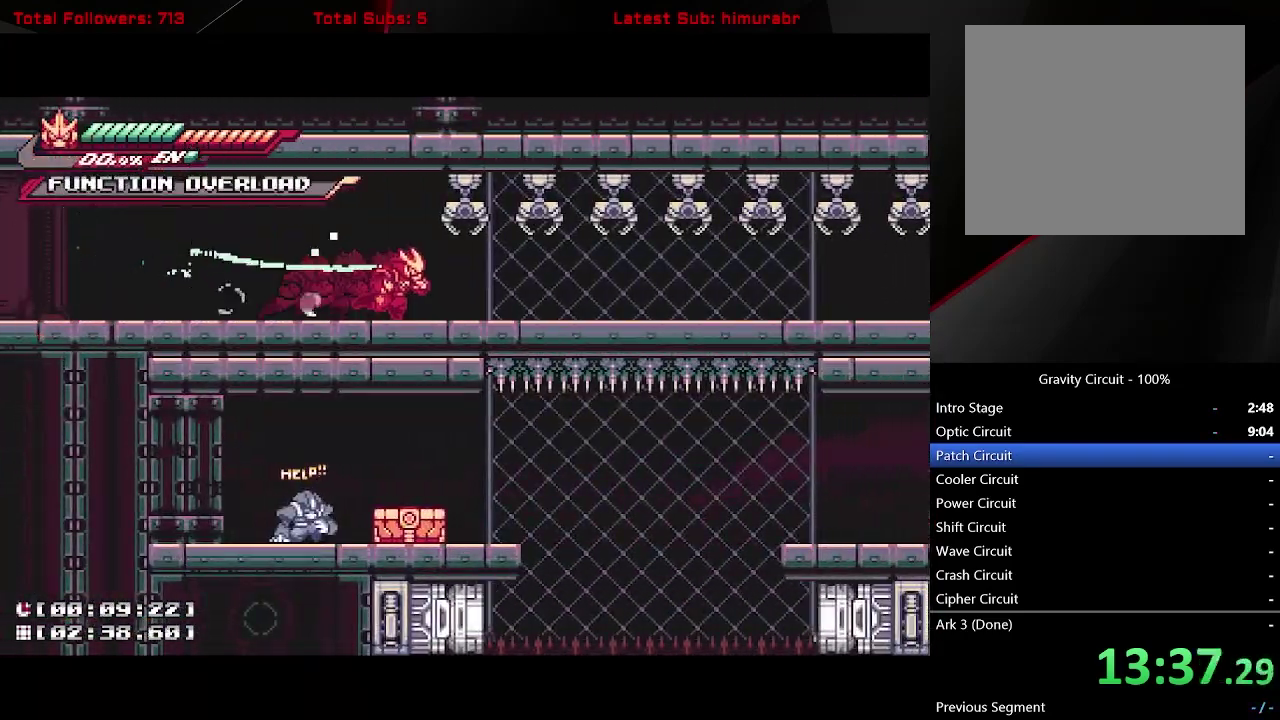
{"buttons": ["L1", "DPAD_RIGHT"], "right_stick": "center", "events": []}
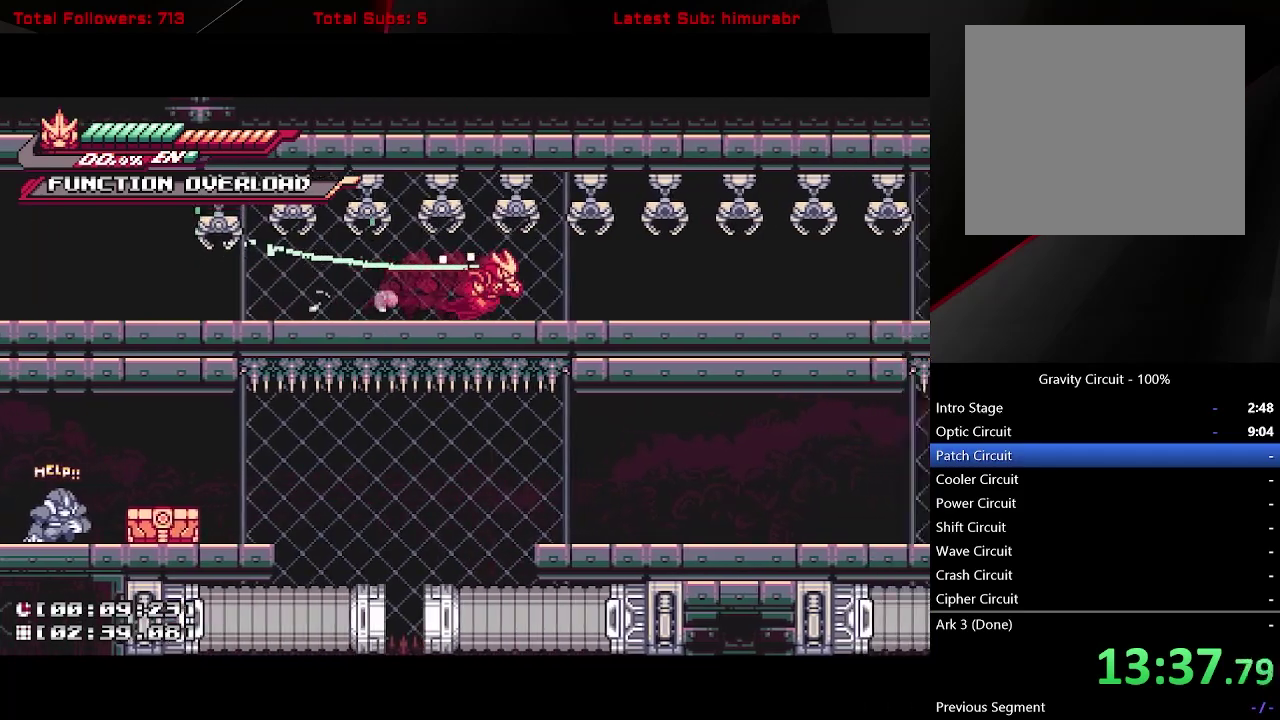
{"buttons": ["L1", "DPAD_RIGHT"], "right_stick": "center", "events": []}
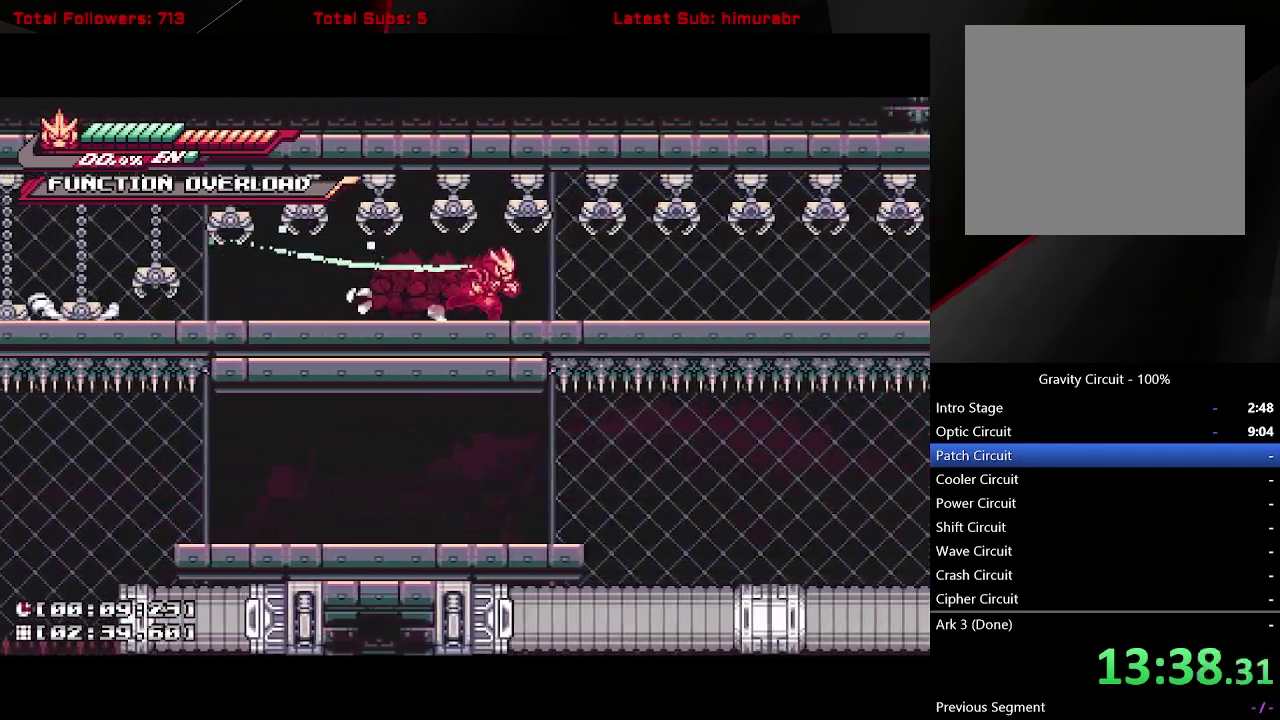
{"buttons": ["L1", "DPAD_RIGHT"], "right_stick": "center", "events": []}
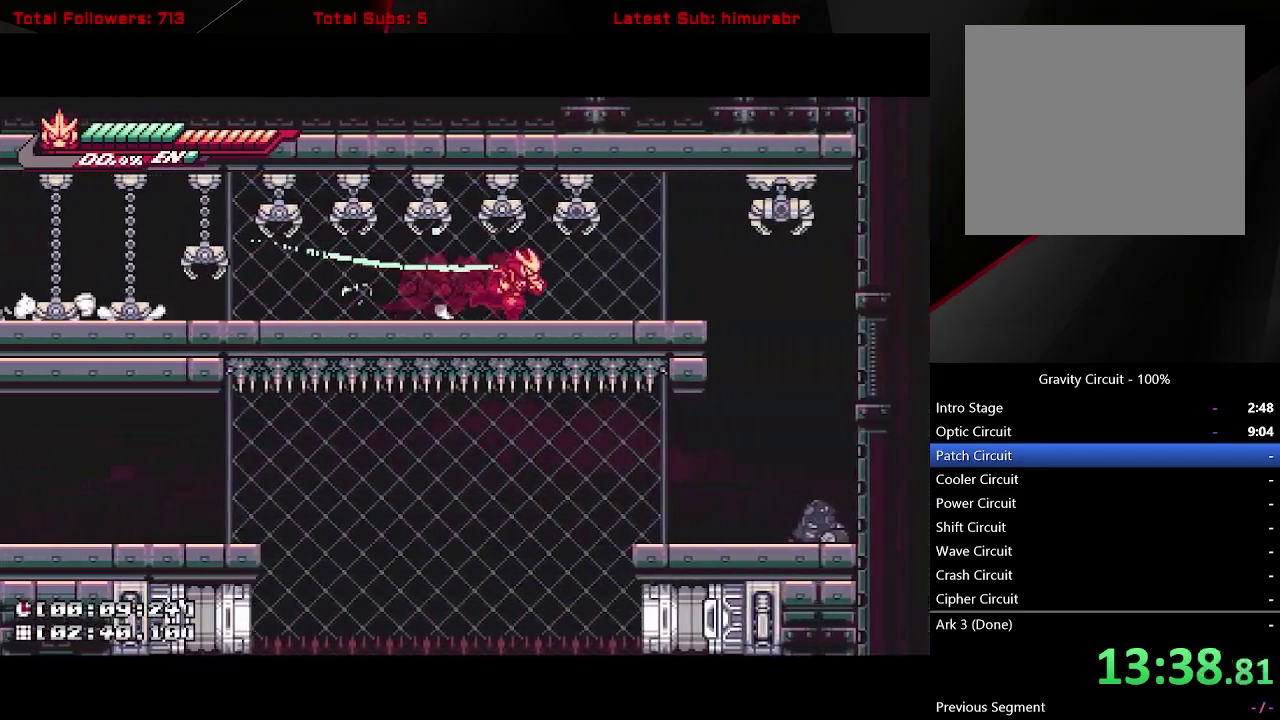
{"buttons": ["L1"], "right_stick": "center", "events": [[483, "DPAD_RIGHT", "up"]]}
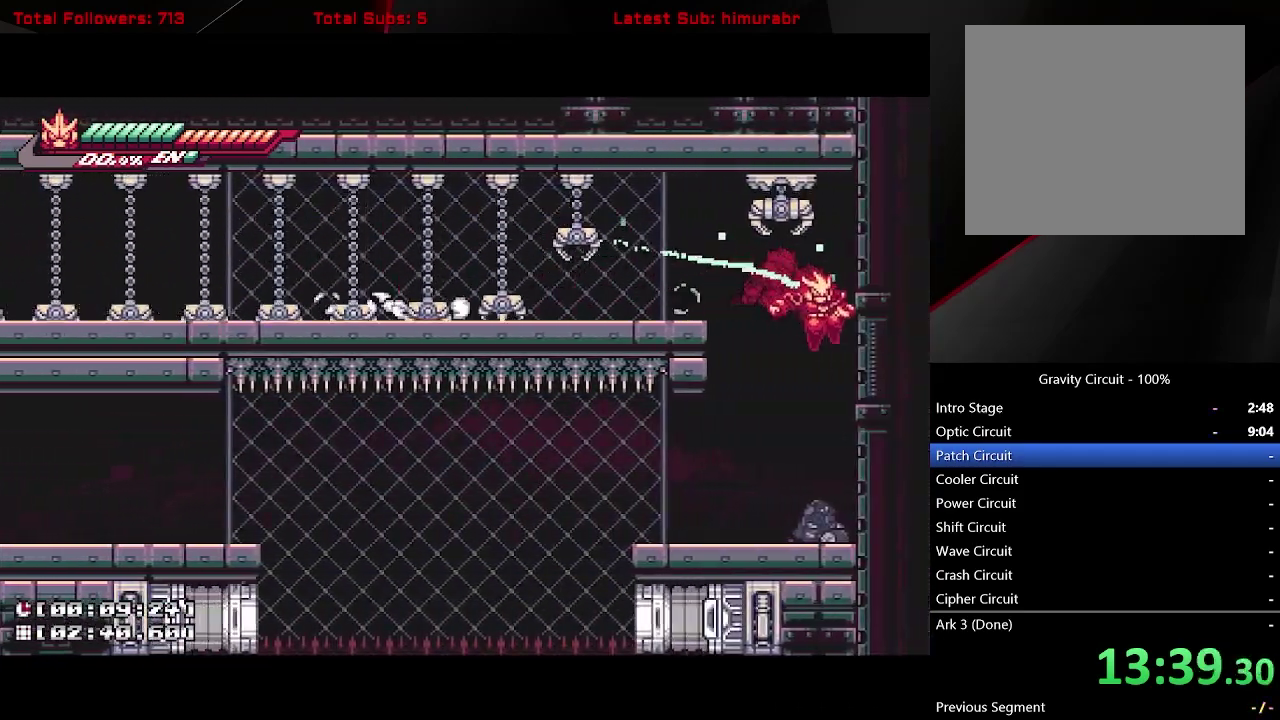
{"buttons": ["L1", "DPAD_LEFT"], "right_stick": "center", "events": [[183, "DPAD_LEFT", "down"]]}
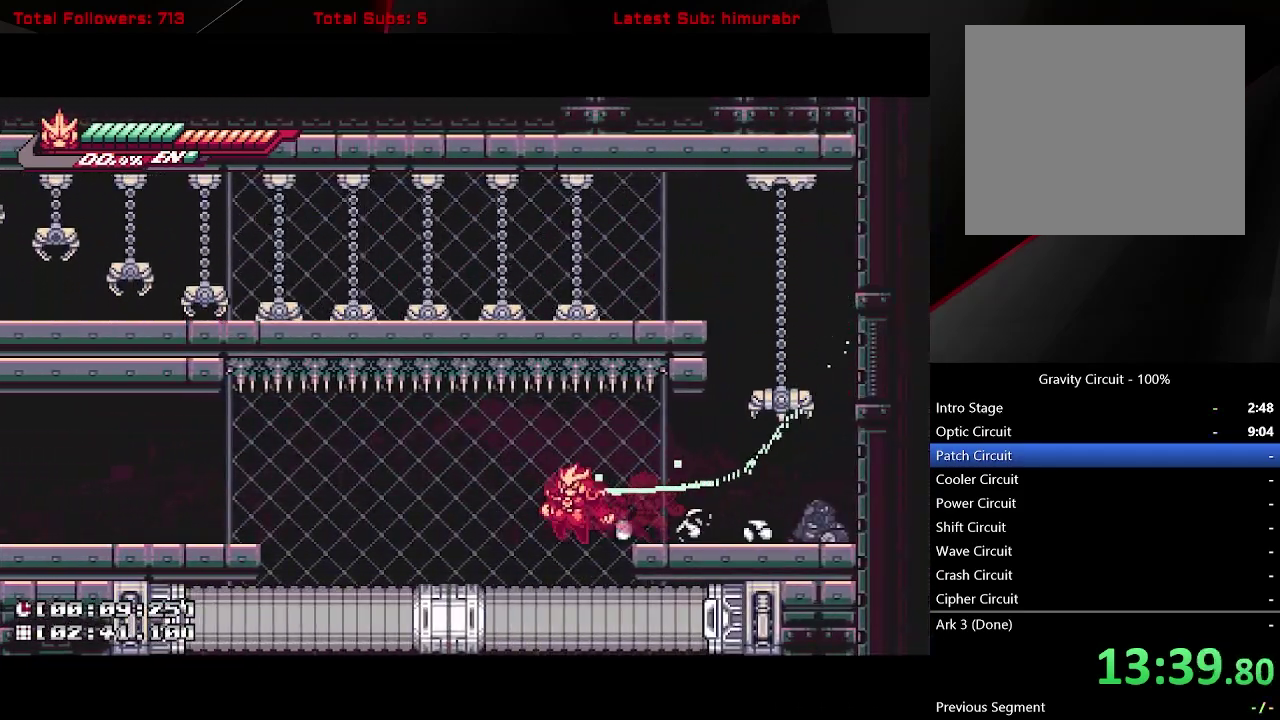
{"buttons": ["L1", "DPAD_LEFT"], "right_stick": "center", "events": [[267, "A", "down"], [417, "A", "up"]]}
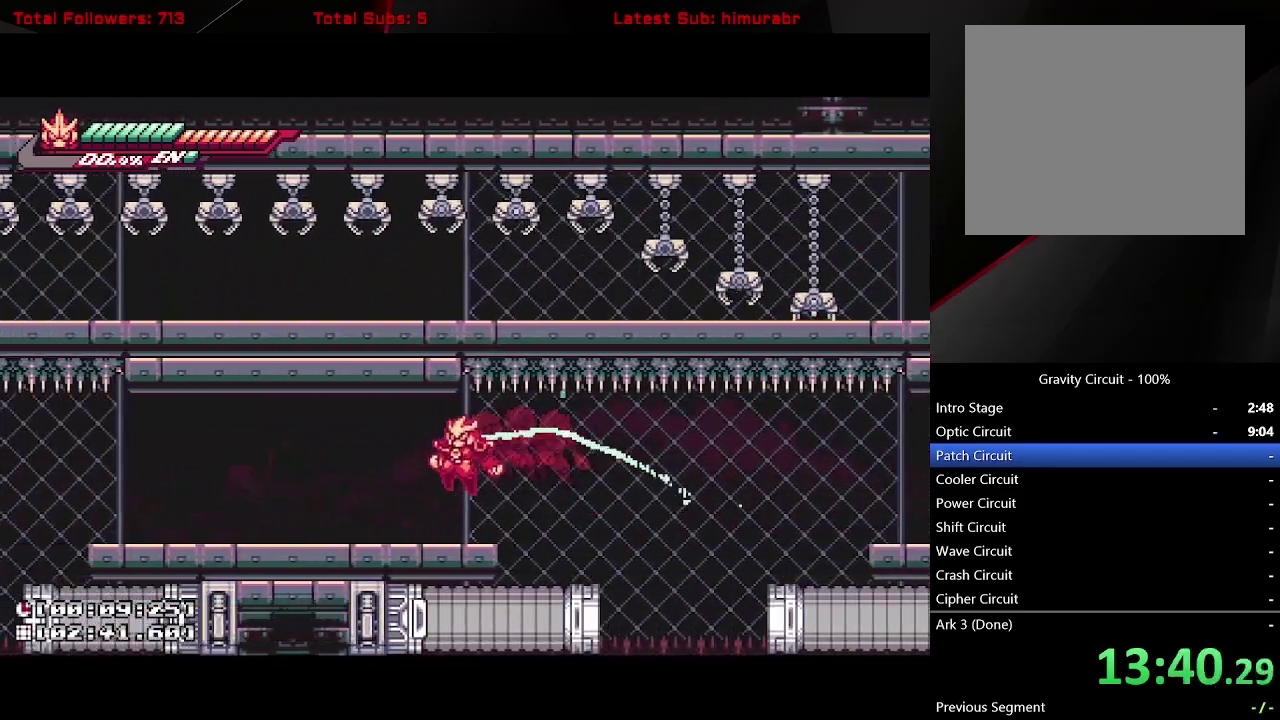
{"buttons": ["L1", "DPAD_LEFT"], "right_stick": "center", "events": []}
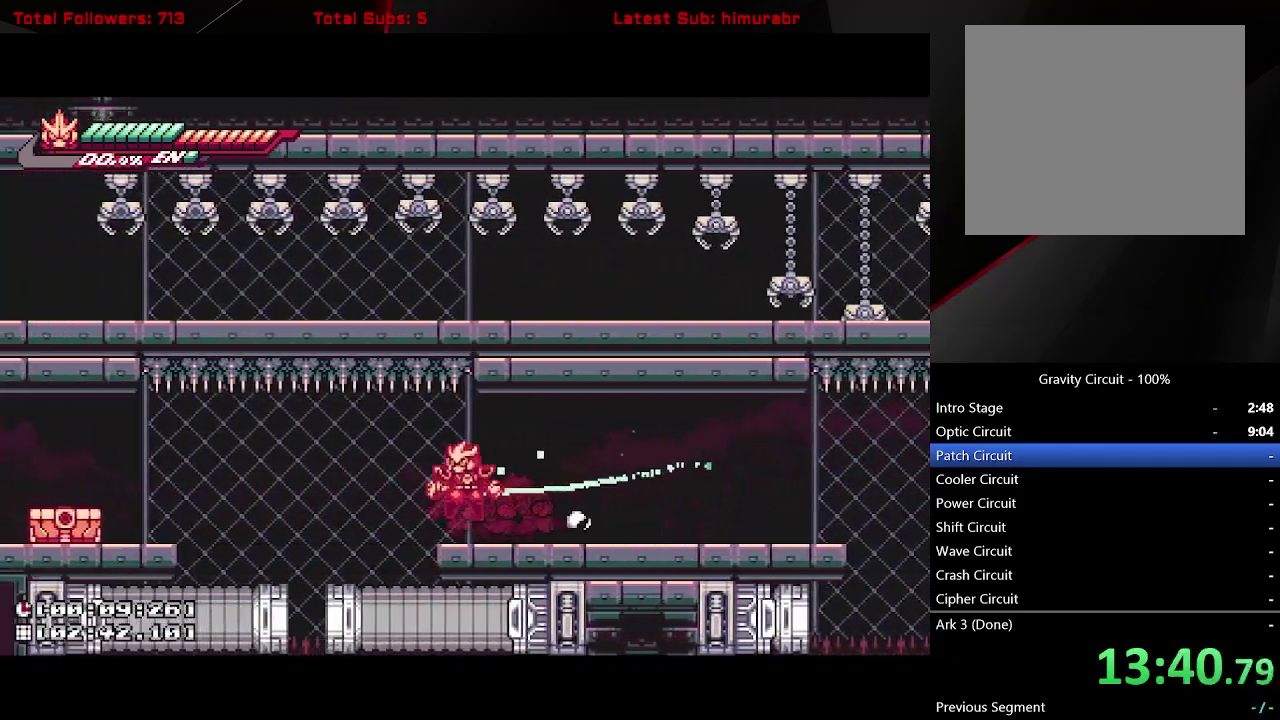
{"buttons": ["L1", "DPAD_LEFT"], "right_stick": "center", "events": [[33, "A", "down"], [117, "A", "up"], [367, "A", "down"], [417, "A", "up"]]}
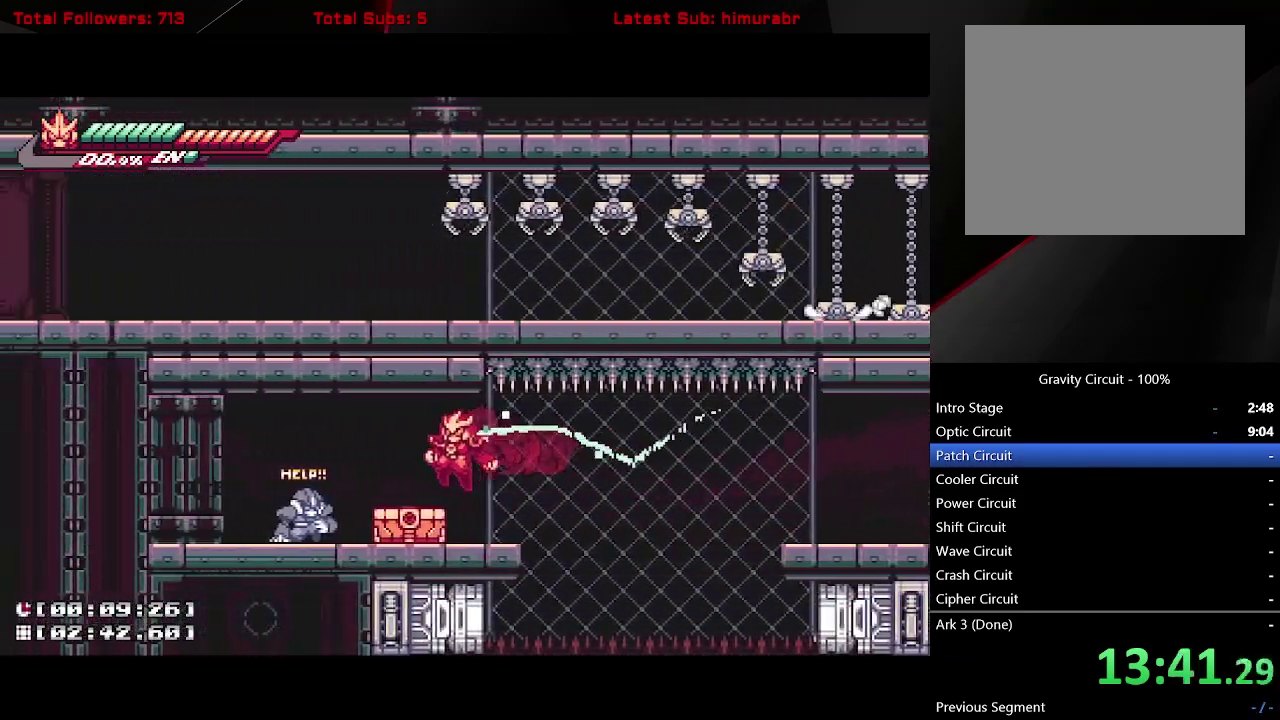
{"buttons": ["L1", "DPAD_LEFT"], "right_stick": "center", "events": [[117, "DPAD_LEFT", "up"], [117, "X", "down"], [167, "X", "up"], [500, "DPAD_LEFT", "down"]]}
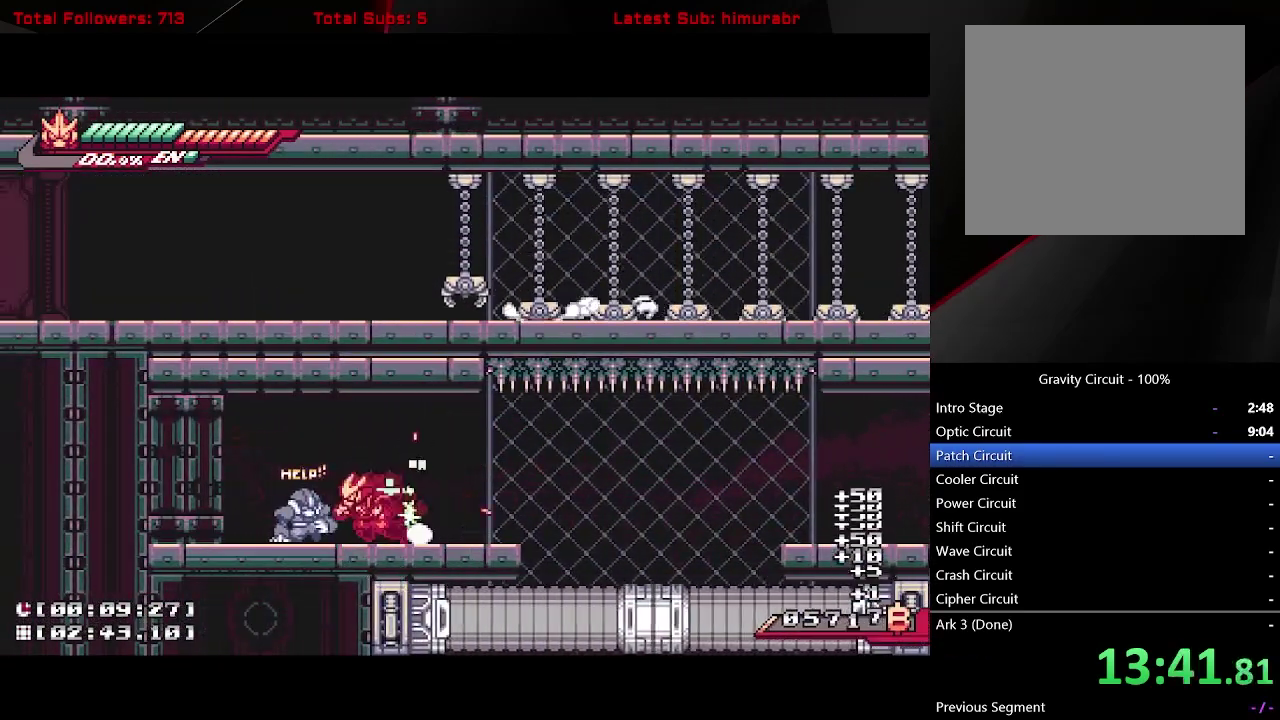
{"buttons": ["L1"], "right_stick": "center", "events": [[117, "A", "down"], [150, "X", "down"], [183, "A", "up"], [233, "X", "up"], [283, "DPAD_LEFT", "up"]]}
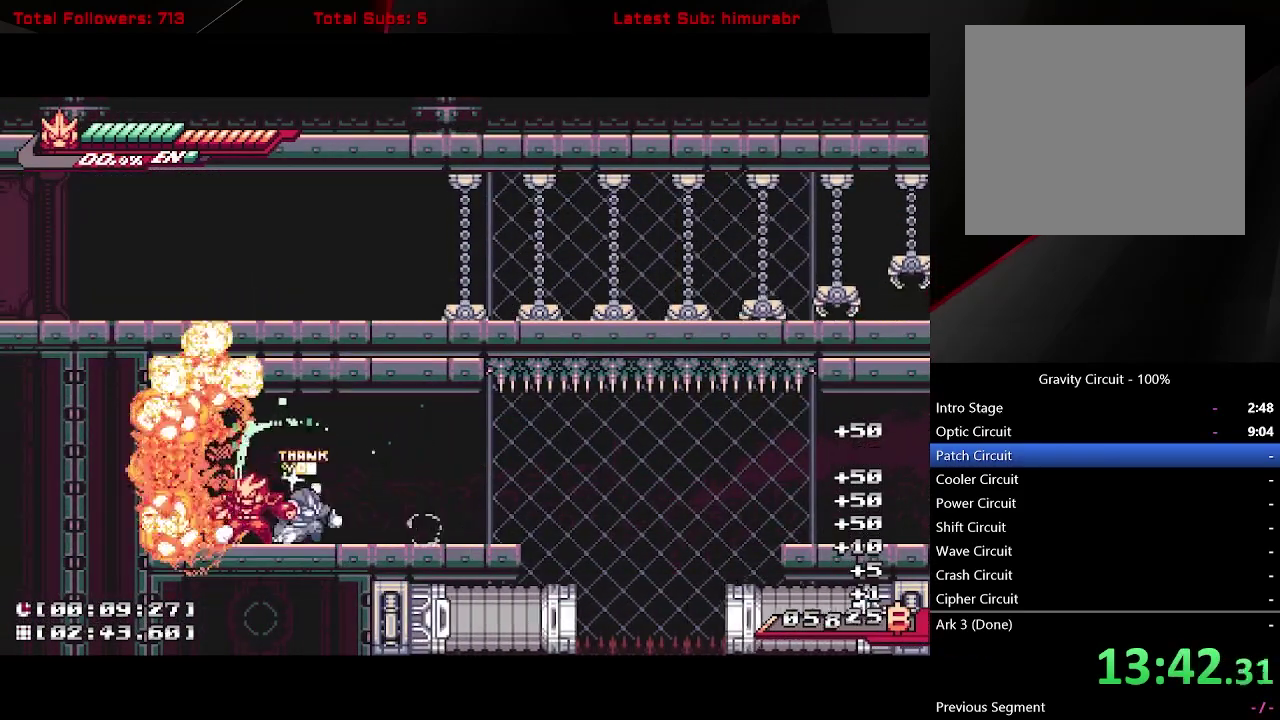
{"buttons": ["A", "L1", "DPAD_LEFT"], "right_stick": "center", "events": [[83, "DPAD_LEFT", "down"], [133, "A", "down"], [350, "A", "up"], [400, "A", "down"]]}
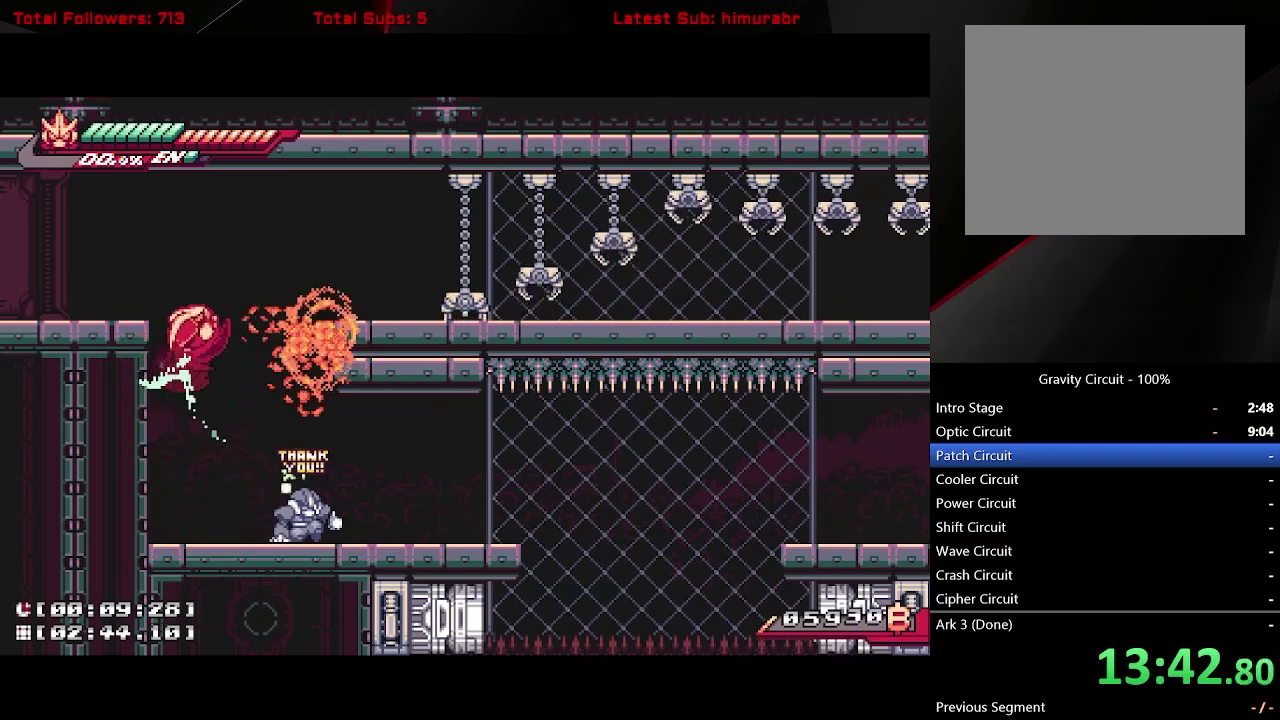
{"buttons": ["A", "L1", "DPAD_LEFT"], "right_stick": "center", "events": [[300, "A", "up"], [500, "A", "down"]]}